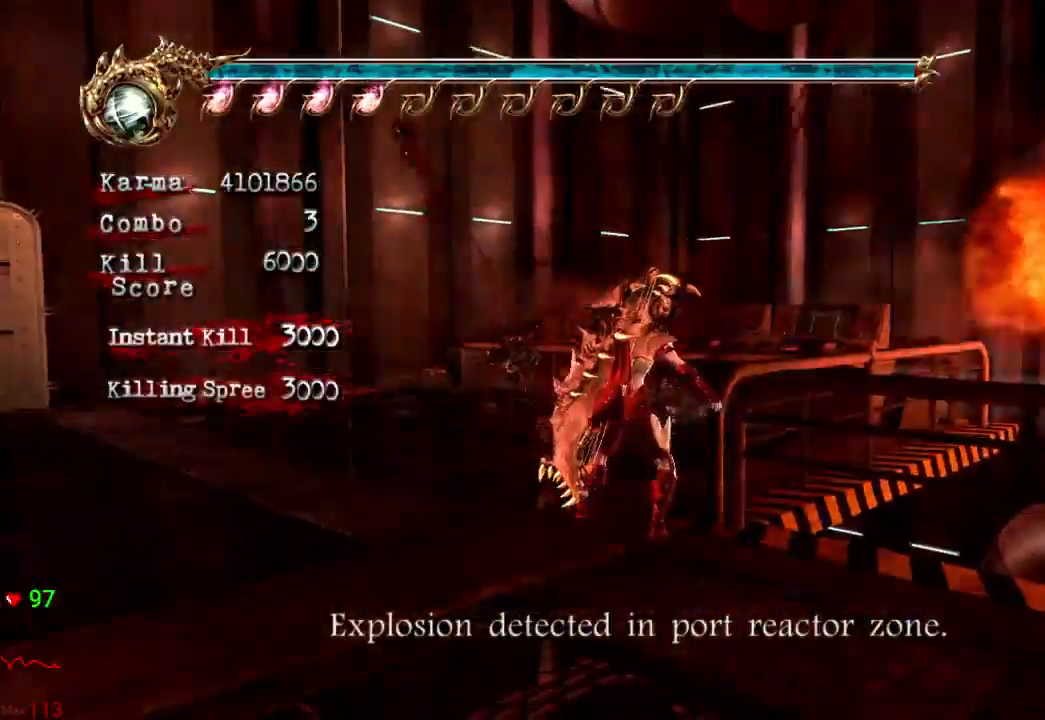
Gameplay with a controller (Xbox layout); each line is a JSON object with the inputs held at the frame after it (dt_ms = milliseconds from this image to that frame). "events" lists button and stick changes between this image and that frame as [ms after this image, input, new state], when the widget could be followed in between. Not read: DPAD_DOWN DPAD_LEFT DPAD_RIGHT L3 R3.
{"dt_ms": 500, "buttons": [], "left_stick": "up", "right_stick": "center", "events": []}
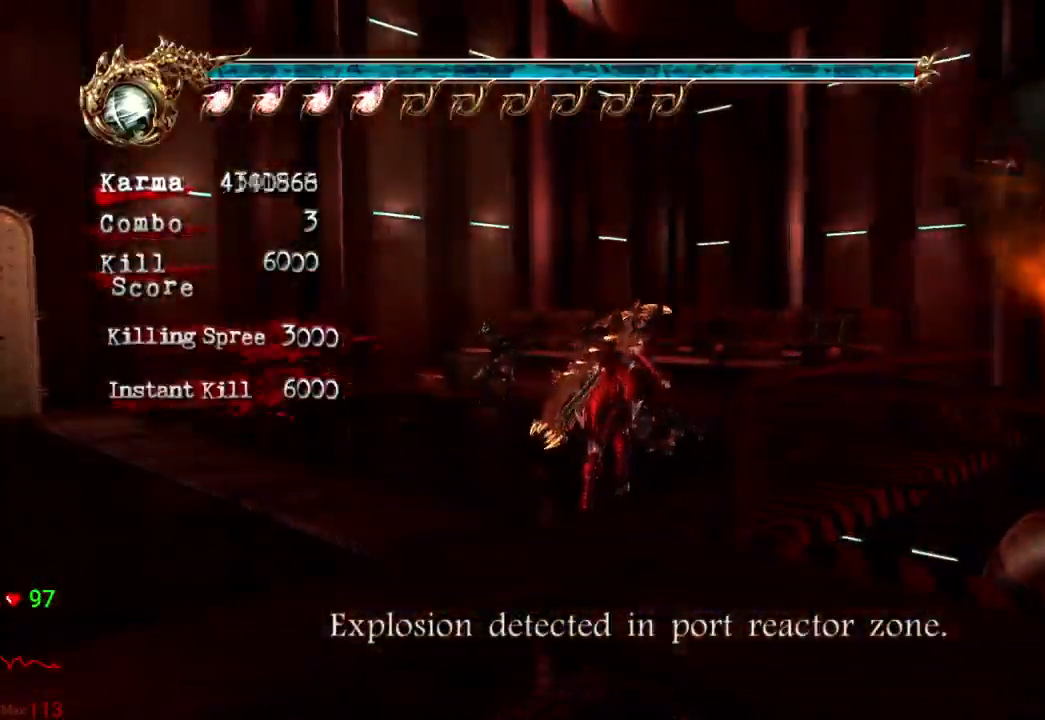
{"dt_ms": 500, "buttons": [], "left_stick": "up-left", "right_stick": "center", "events": [[83, "A", "down"], [333, "A", "up"], [367, "left_stick", "center"], [483, "left_stick", "up-left"]]}
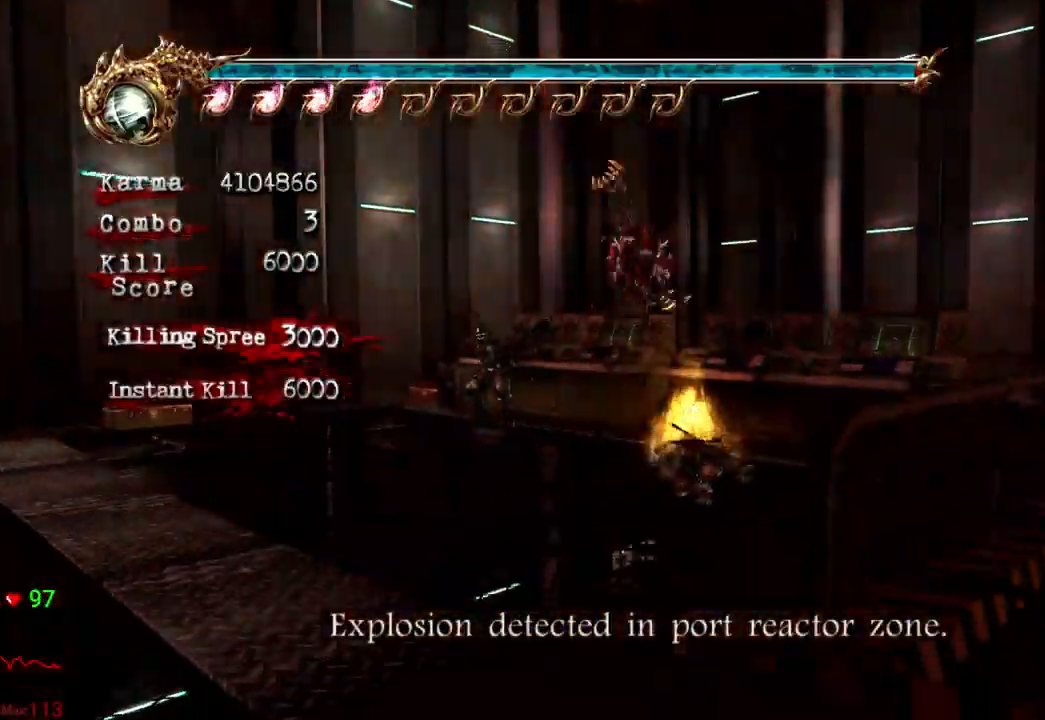
{"dt_ms": 500, "buttons": ["Y"], "left_stick": "center", "right_stick": "center", "events": [[117, "left_stick", "down-left"], [217, "left_stick", "up-right"], [250, "Y", "down"], [333, "left_stick", "center"]]}
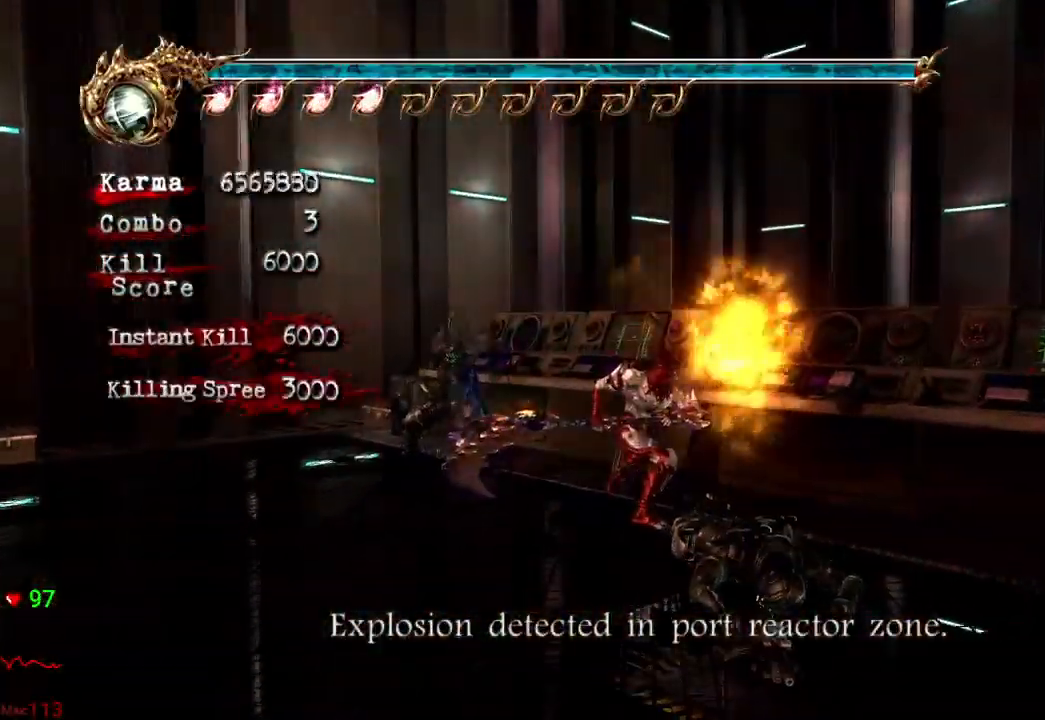
{"dt_ms": 500, "buttons": ["Y"], "left_stick": "center", "right_stick": "center", "events": []}
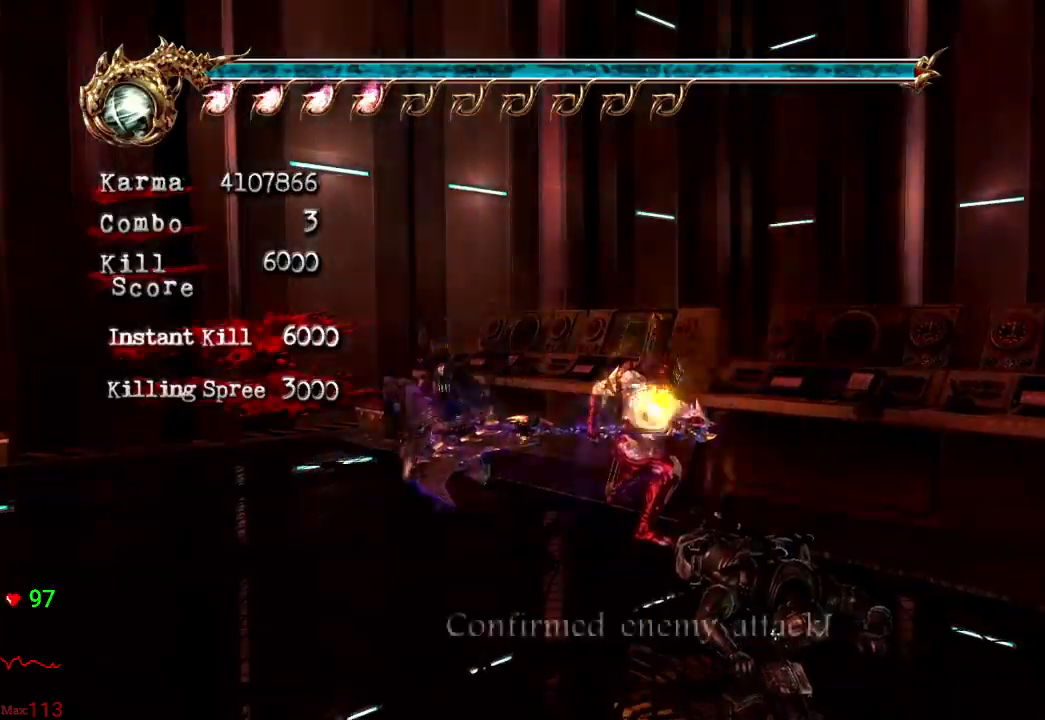
{"dt_ms": 500, "buttons": [], "left_stick": "up-left", "right_stick": "center", "events": [[317, "left_stick", "up"], [350, "Y", "up"], [367, "left_stick", "up-left"]]}
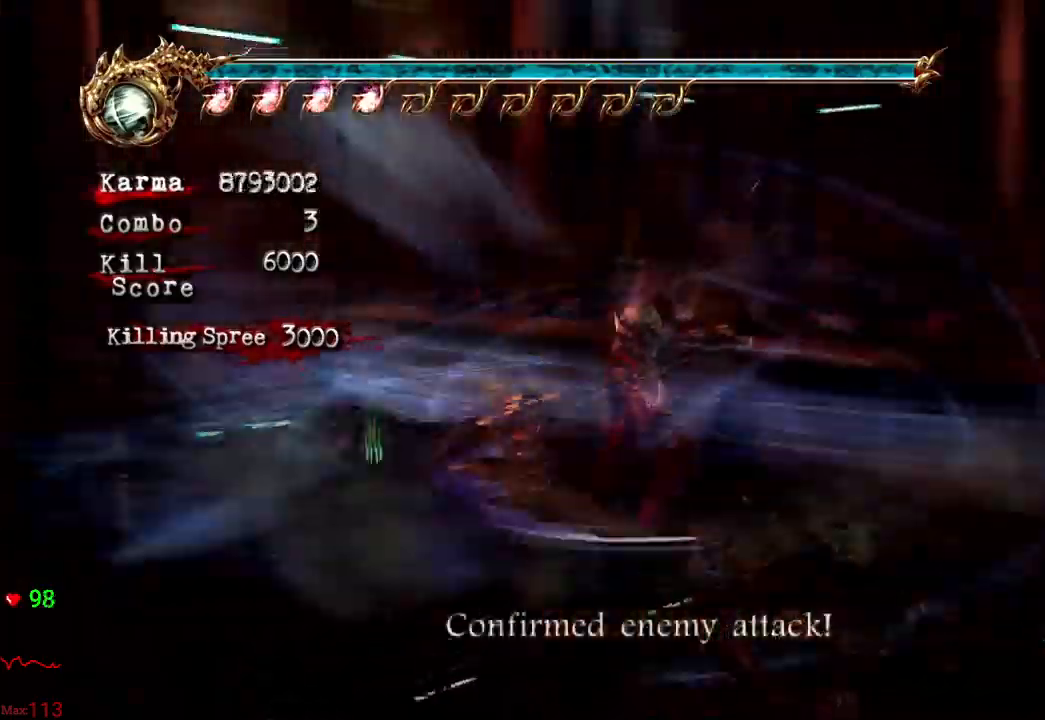
{"dt_ms": 1000, "buttons": [], "left_stick": "up-left", "right_stick": "center"}
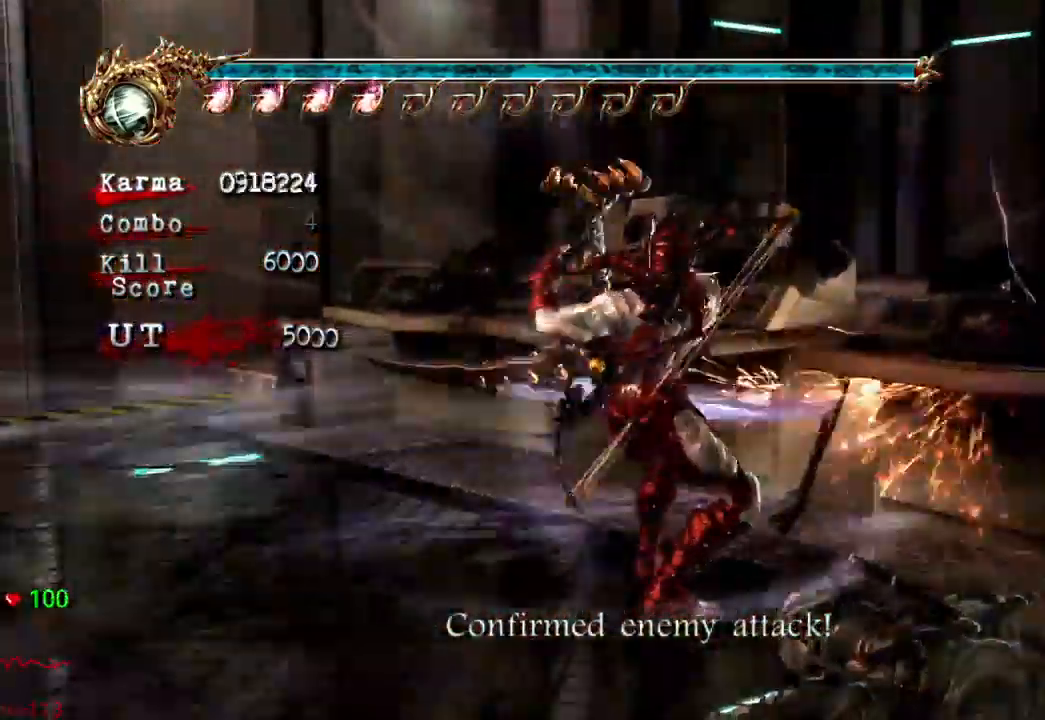
{"dt_ms": 500, "buttons": [], "left_stick": "center", "right_stick": "center", "events": [[300, "left_stick", "center"]]}
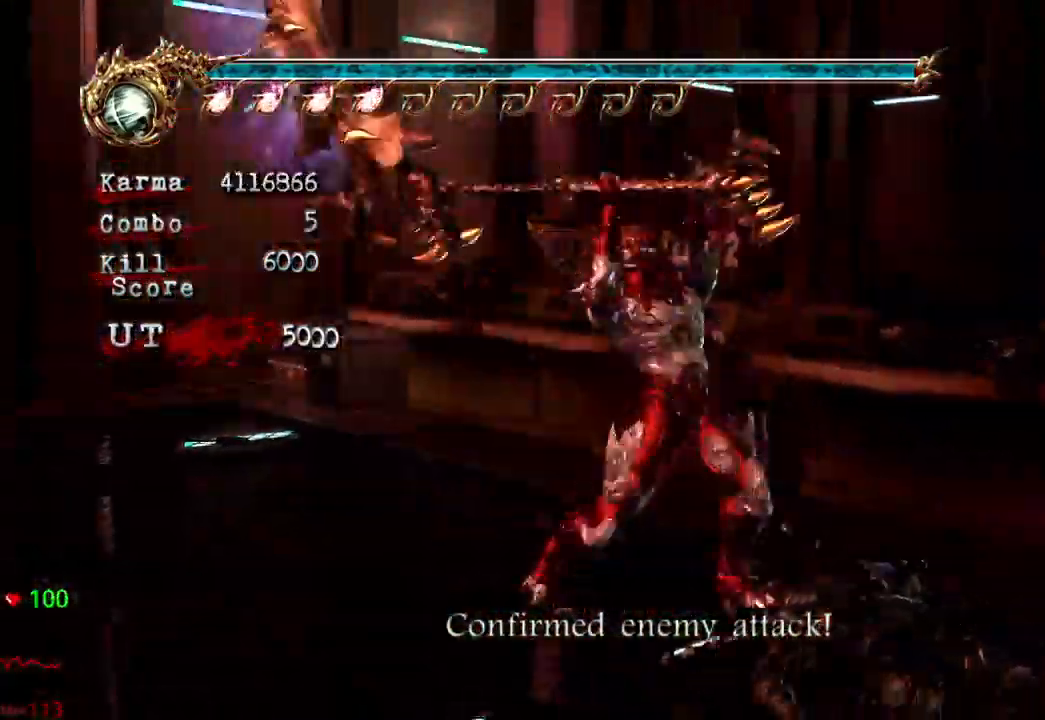
{"dt_ms": 500, "buttons": [], "left_stick": "up-left", "right_stick": "center", "events": [[233, "left_stick", "up-left"], [233, "right_stick", "right"], [350, "right_stick", "center"]]}
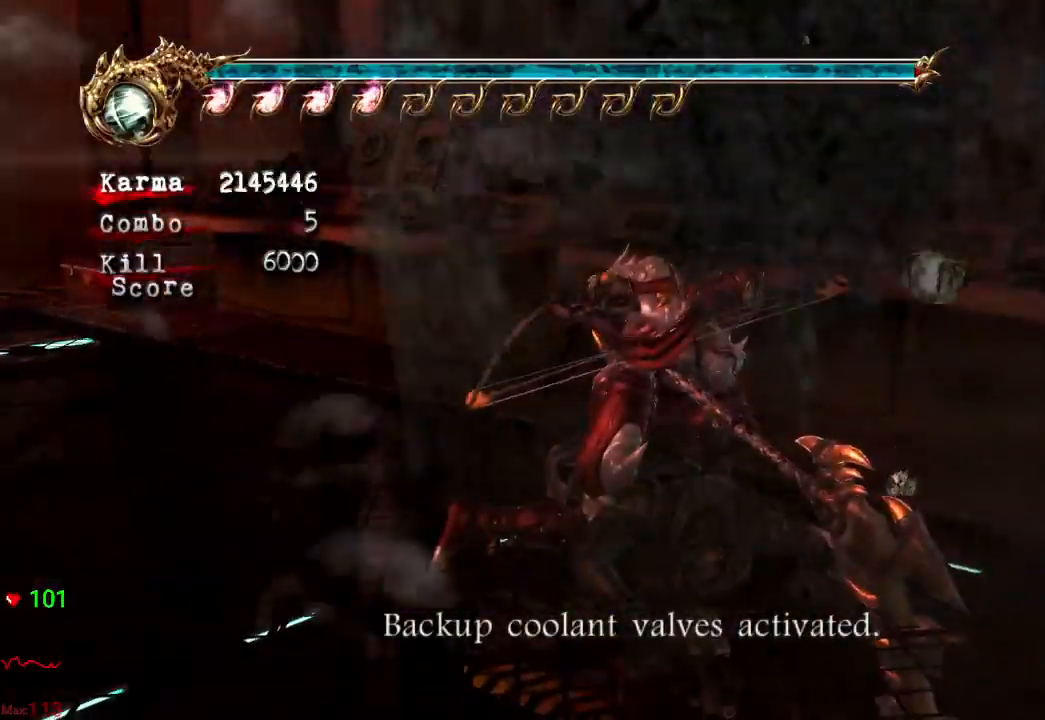
{"dt_ms": 500, "buttons": ["A"], "left_stick": "up-left", "right_stick": "center", "events": [[483, "A", "down"]]}
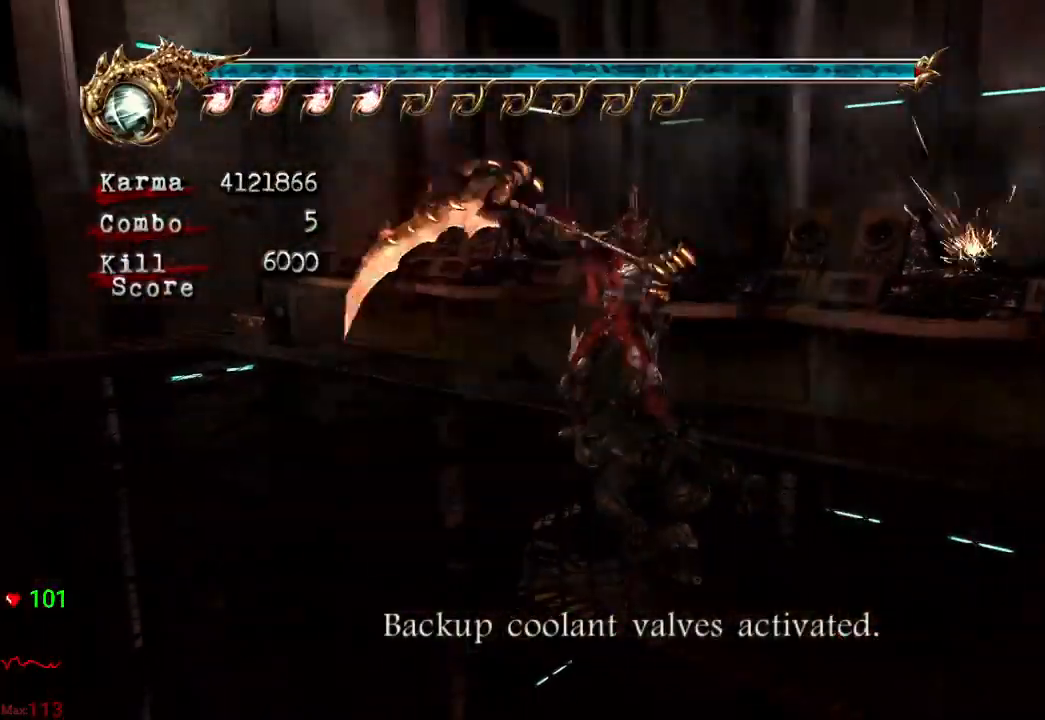
{"dt_ms": 500, "buttons": [], "left_stick": "up-left", "right_stick": "center", "events": [[100, "A", "up"], [150, "A", "down"], [250, "A", "up"], [317, "A", "down"], [417, "A", "up"]]}
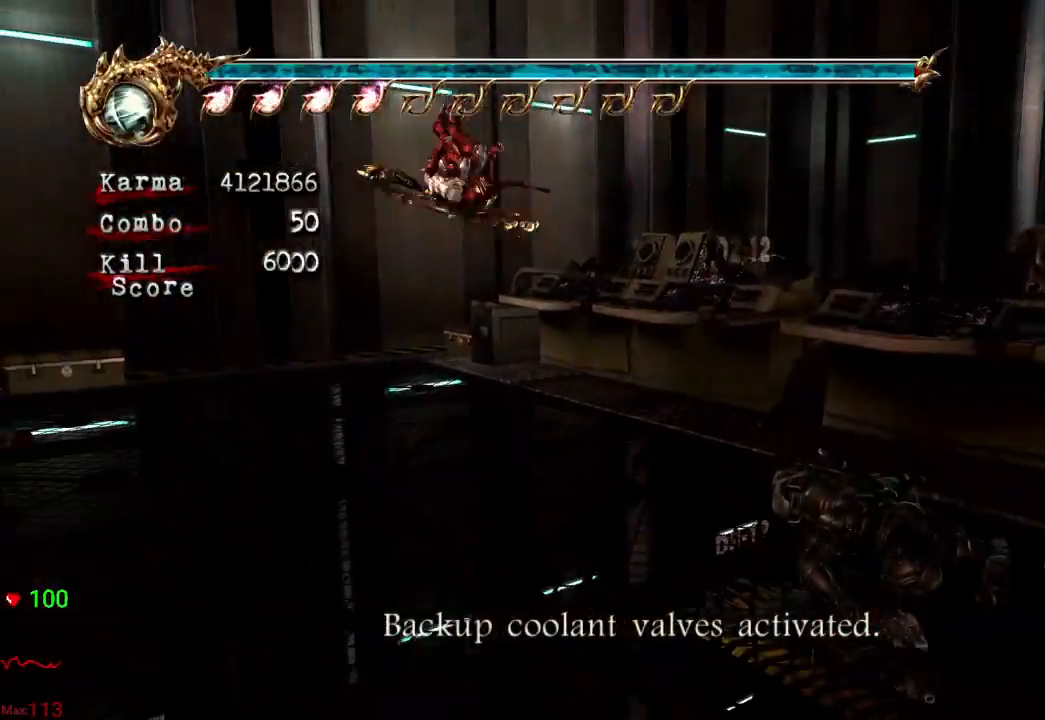
{"dt_ms": 500, "buttons": [], "left_stick": "up-right", "right_stick": "center", "events": [[183, "left_stick", "up"], [183, "right_stick", "left"], [317, "left_stick", "up-right"], [383, "right_stick", "center"]]}
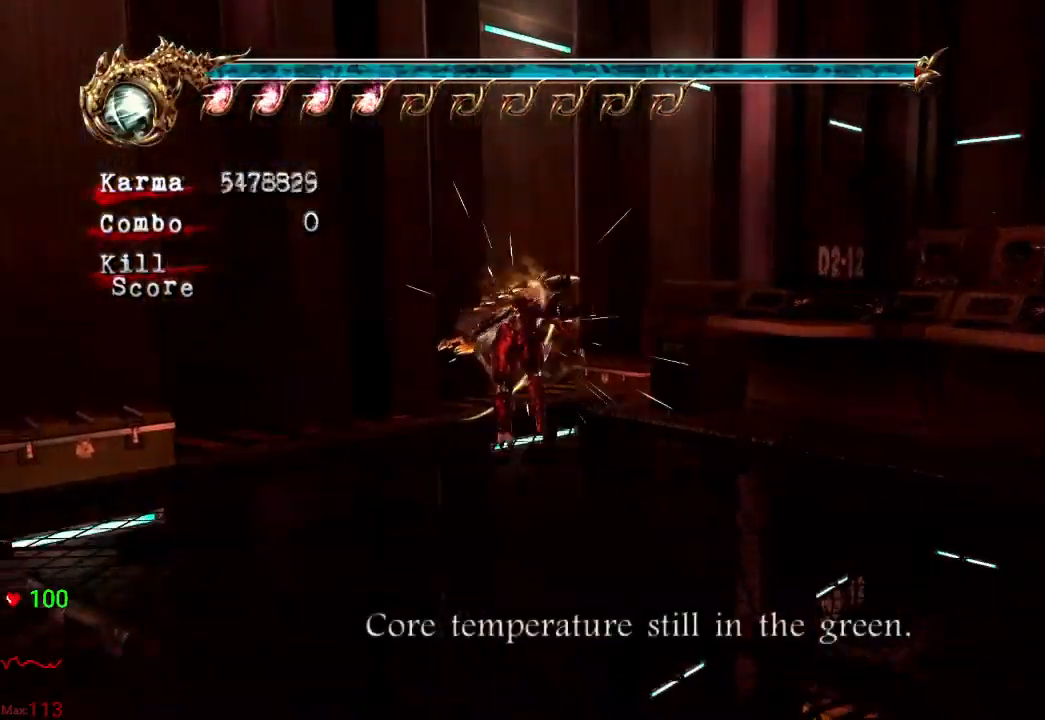
{"dt_ms": 500, "buttons": [], "left_stick": "center", "right_stick": "center", "events": [[83, "R1", "down"], [167, "R1", "up"], [167, "left_stick", "center"], [250, "R1", "down"], [367, "R1", "up"]]}
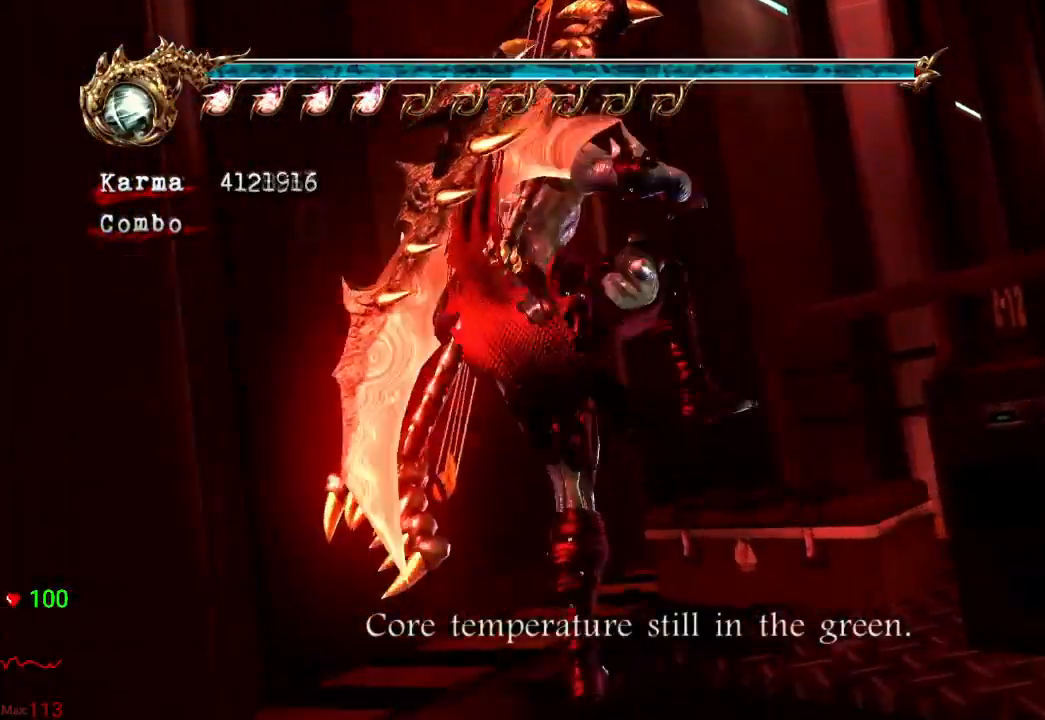
{"dt_ms": 500, "buttons": [], "left_stick": "down", "right_stick": "center", "events": [[17, "left_stick", "down"]]}
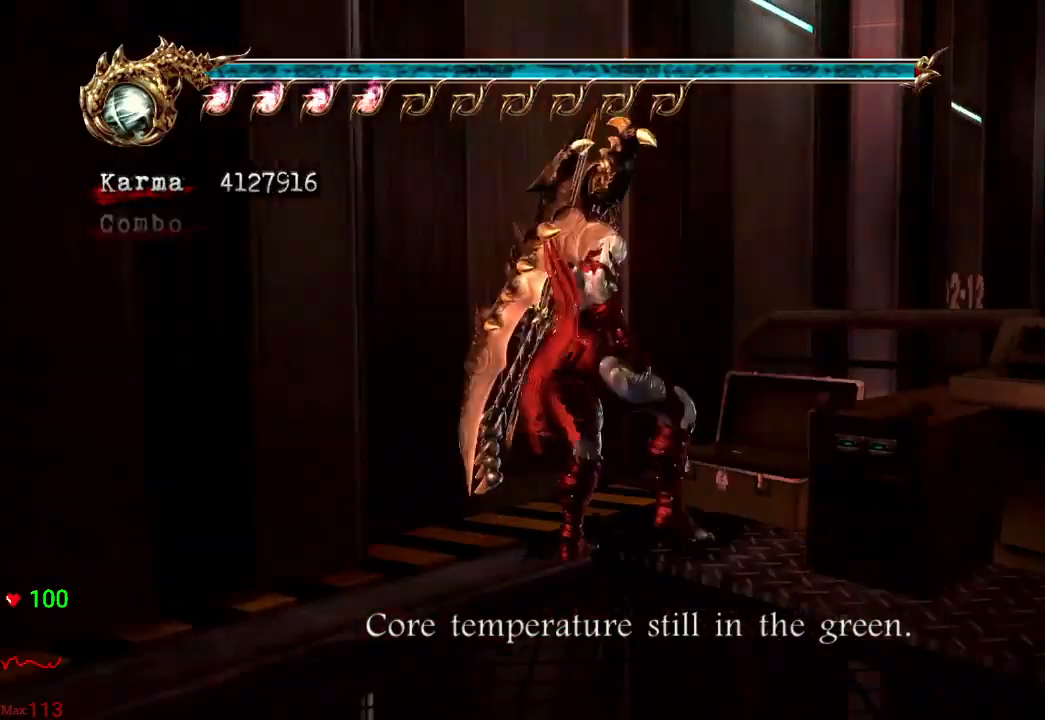
{"dt_ms": 500, "buttons": ["A", "L2", "R2"], "left_stick": "down", "right_stick": "center", "events": [[317, "L2", "down"], [450, "A", "down"], [450, "R2", "down"]]}
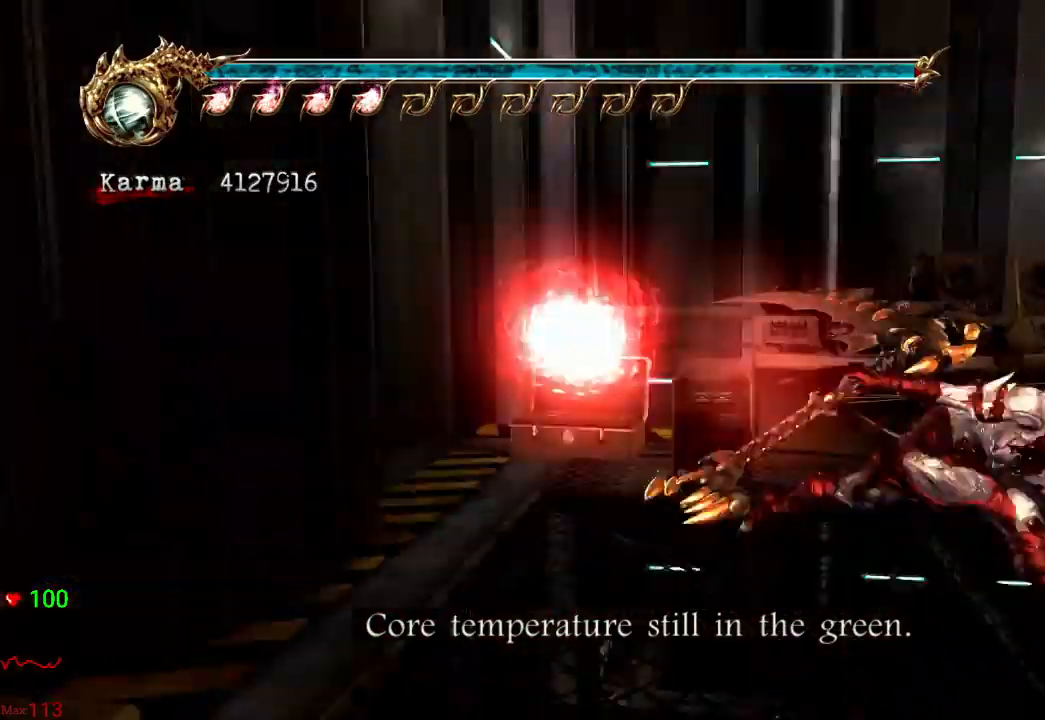
{"dt_ms": 500, "buttons": [], "left_stick": "up", "right_stick": "center", "events": [[100, "left_stick", "center"], [133, "A", "up"], [150, "L2", "up"], [150, "R2", "up"], [483, "left_stick", "up"]]}
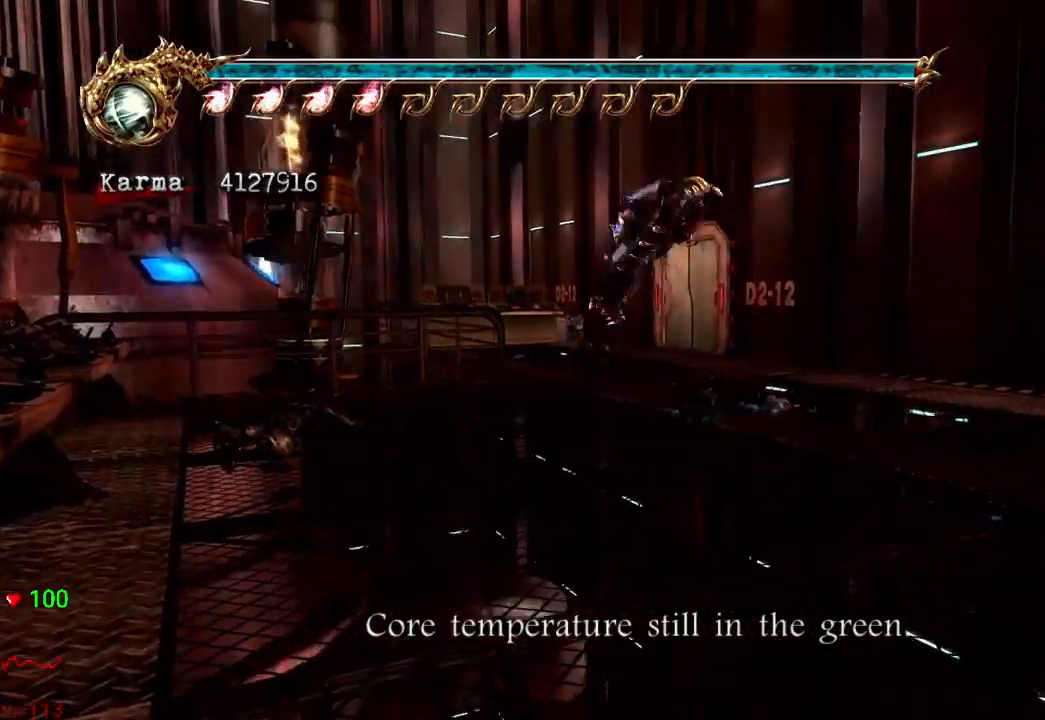
{"dt_ms": 500, "buttons": [], "left_stick": "up", "right_stick": "center", "events": [[67, "L2", "down"], [267, "A", "down"], [300, "L2", "up"], [333, "A", "up"]]}
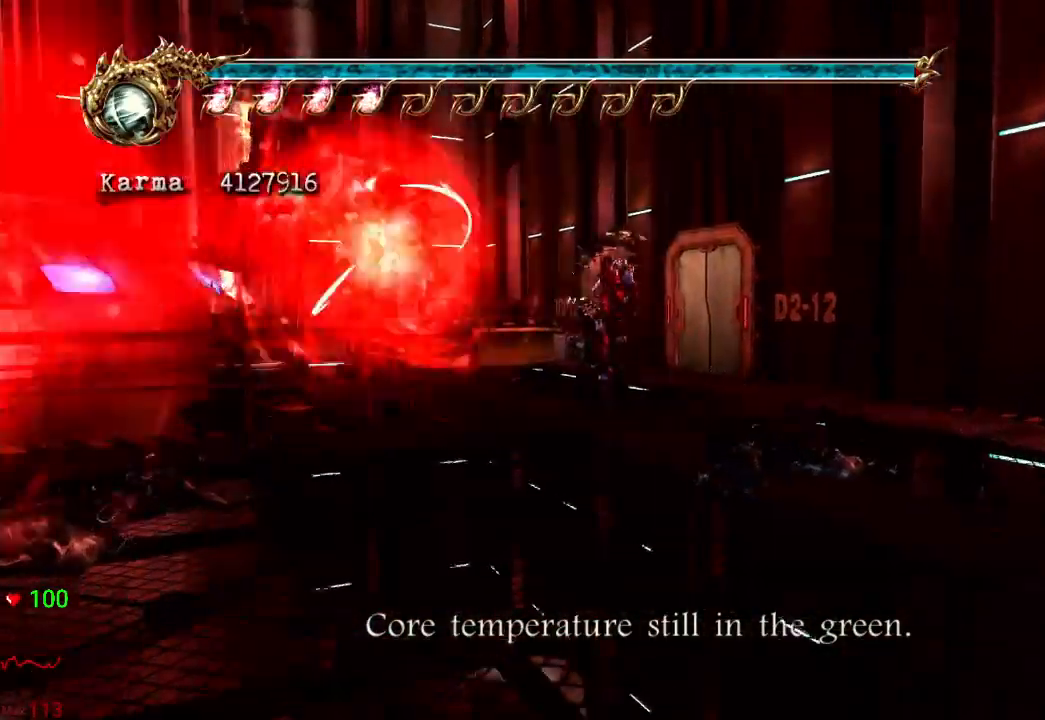
{"dt_ms": 500, "buttons": ["L2"], "left_stick": "up", "right_stick": "center", "events": [[367, "L2", "down"]]}